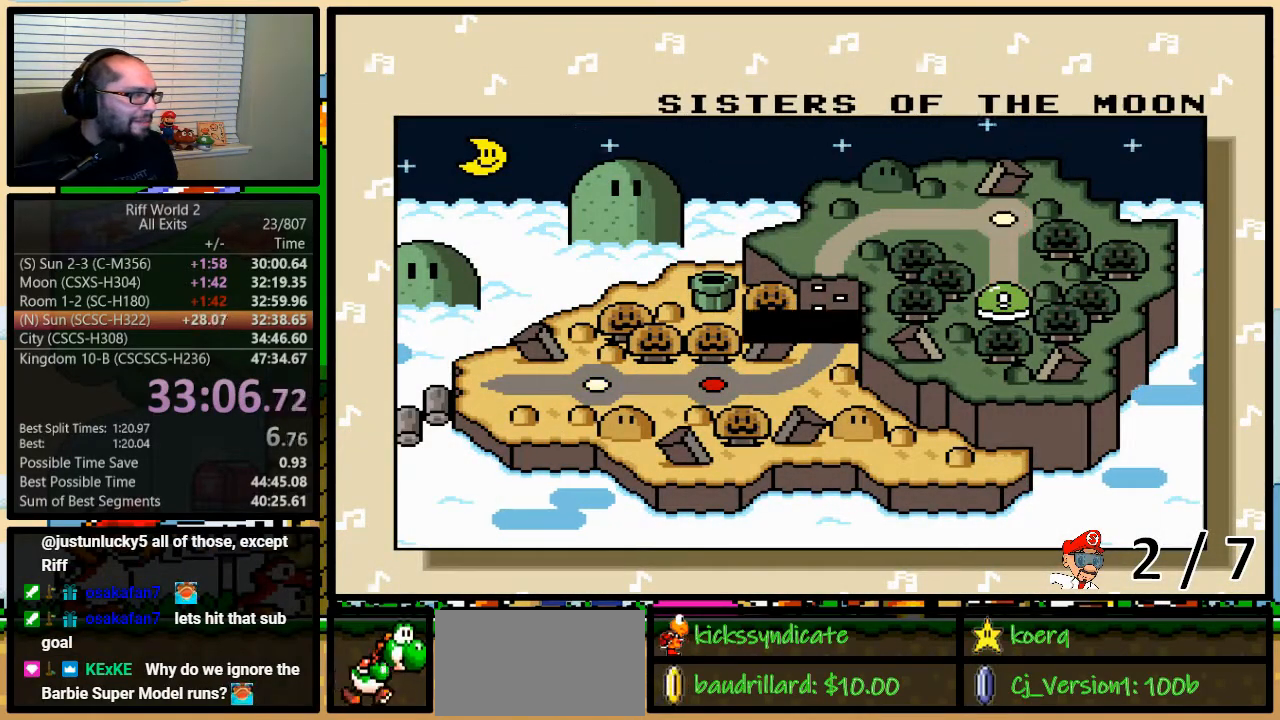
Gameplay with a controller (Nintendo layout); each line is a JSON object with the inputs held at the frame after it. "events" lists button and stick changes between this image and that frame as [ms after this image, input, new state], when the widget could be followed in between. Not read: L3 R3.
{"buttons": ["Y"], "events": [[83, "A", "down"], [150, "A", "up"], [150, "B", "down"], [150, "X", "down"], [150, "Y", "down"], [183, "B", "up"], [183, "X", "up"], [217, "X", "down"], [217, "Y", "up"], [250, "A", "down"], [283, "X", "up"], [300, "B", "down"], [300, "X", "down"], [333, "A", "up"], [333, "B", "up"], [333, "X", "up"], [333, "Y", "down"], [400, "Y", "up"], [433, "A", "down"], [467, "A", "up"], [467, "X", "down"], [500, "X", "up"], [500, "Y", "down"]]}
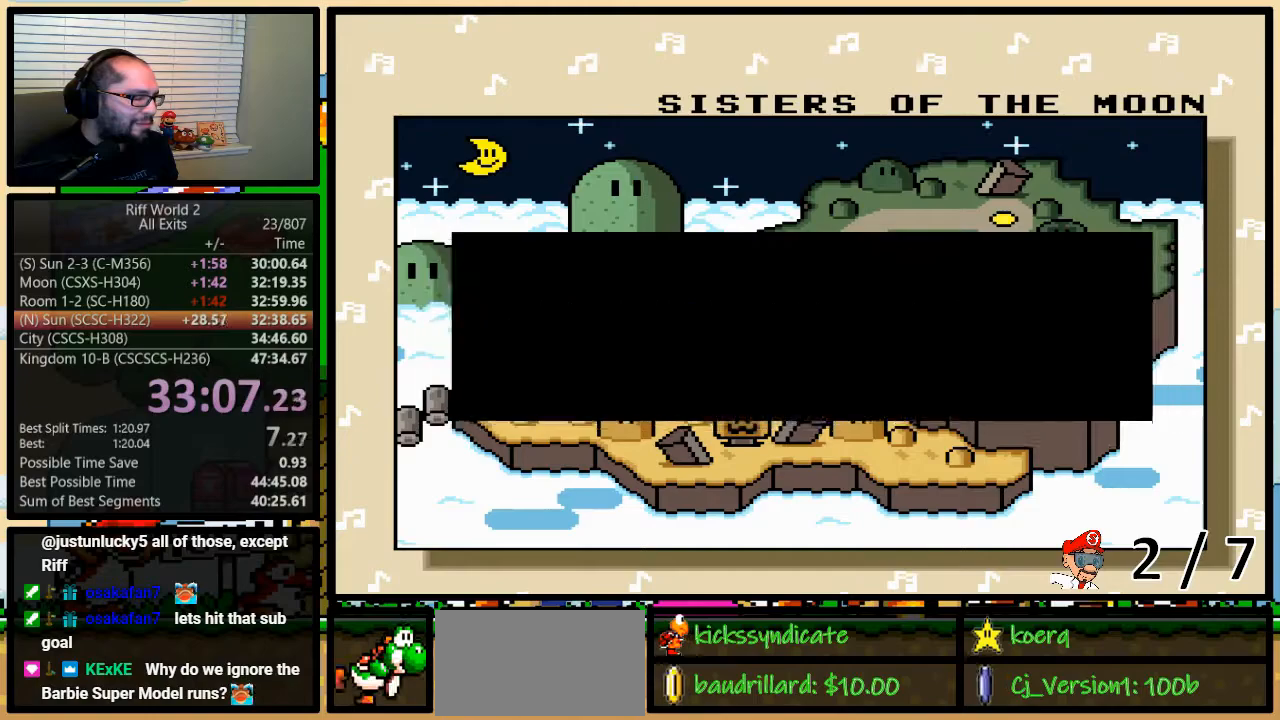
{"buttons": ["DPAD_LEFT"], "events": [[50, "X", "down"], [50, "Y", "up"], [83, "A", "down"], [83, "X", "up"], [117, "A", "up"], [117, "B", "down"], [117, "X", "down"], [150, "B", "up"], [150, "X", "up"], [150, "Y", "down"], [217, "DPAD_LEFT", "down"], [217, "Y", "up"], [283, "DPAD_LEFT", "up"], [333, "DPAD_LEFT", "down"], [400, "DPAD_LEFT", "up"], [450, "DPAD_LEFT", "down"]]}
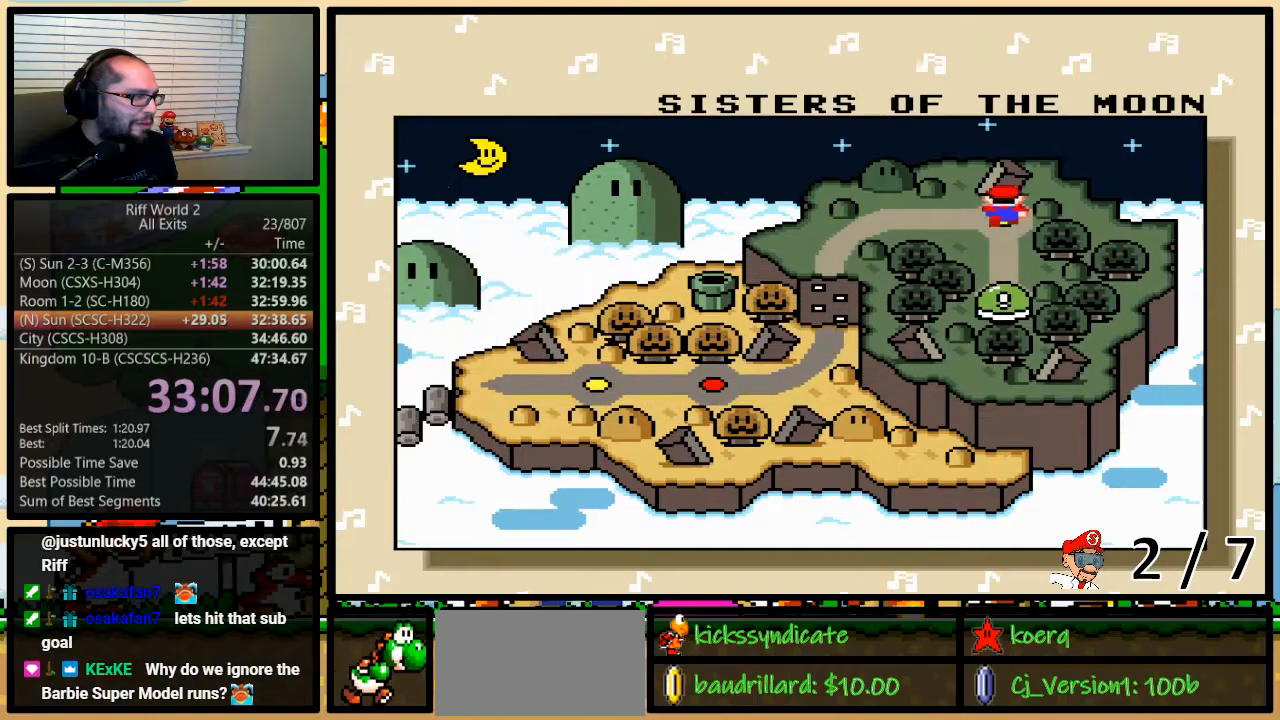
{"buttons": [], "events": [[33, "DPAD_LEFT", "up"], [100, "DPAD_LEFT", "down"], [150, "DPAD_LEFT", "up"], [217, "DPAD_LEFT", "down"], [317, "DPAD_LEFT", "up"]]}
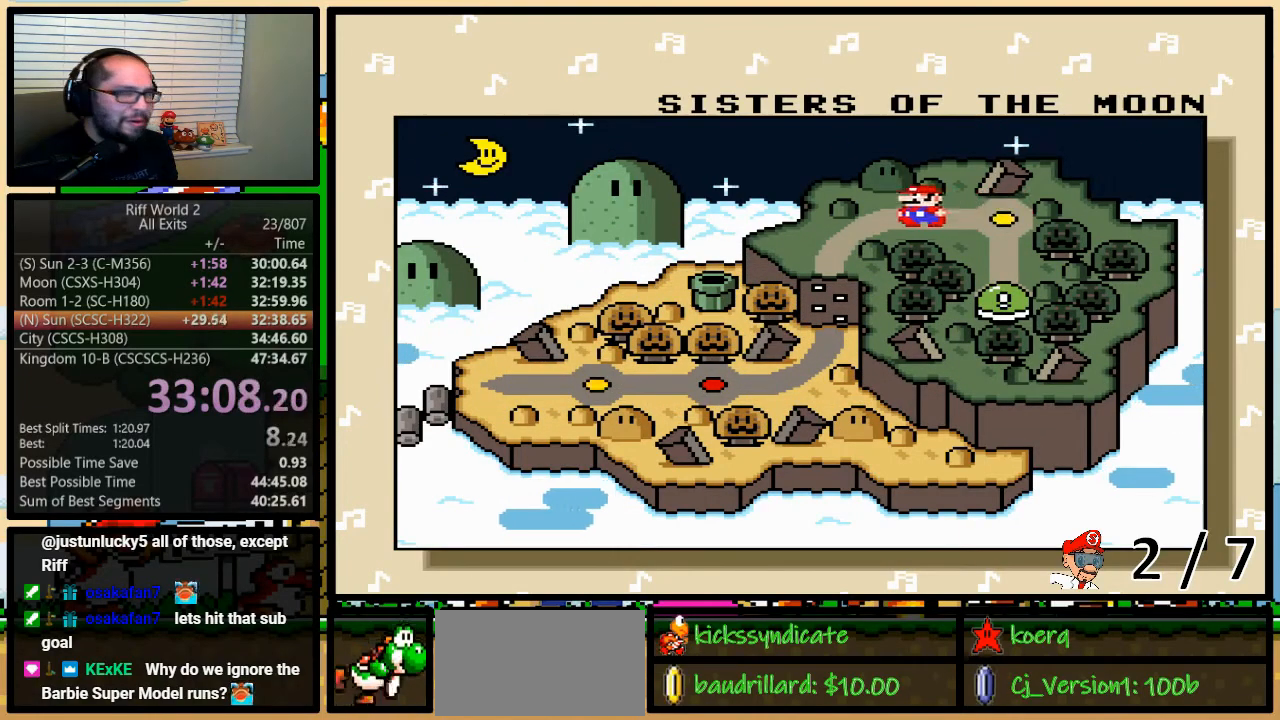
{"buttons": [], "events": []}
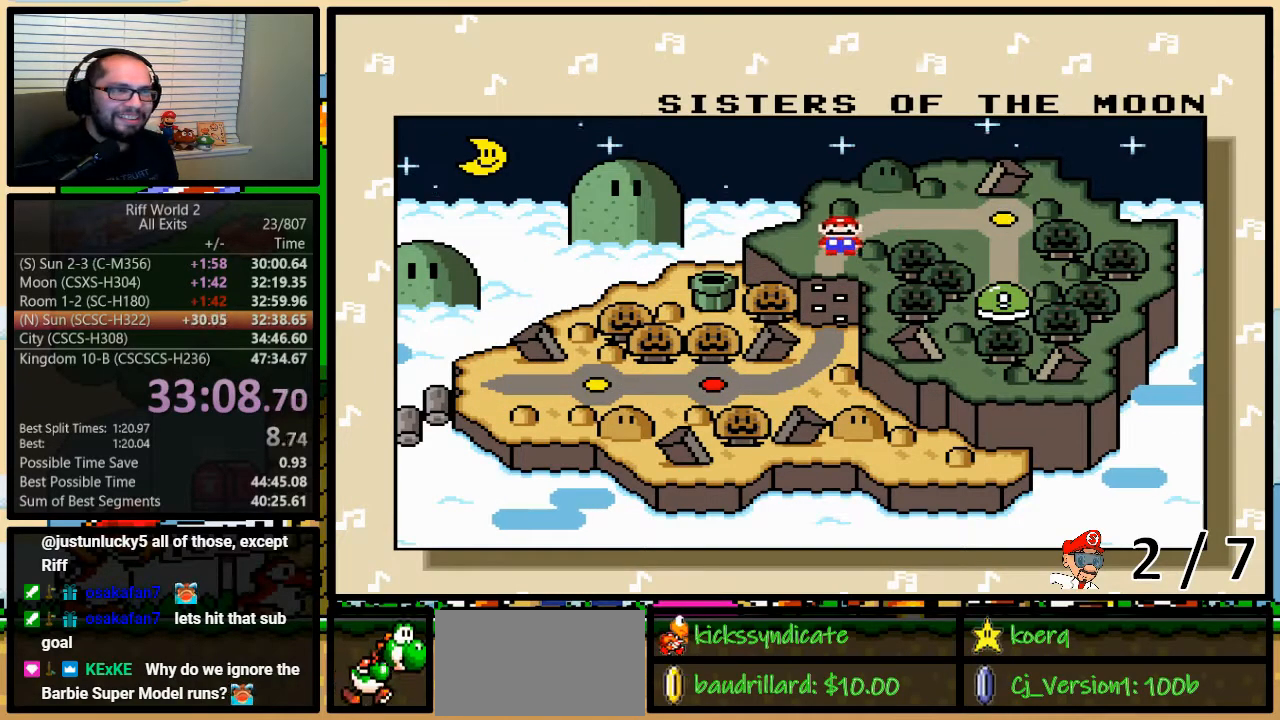
{"buttons": ["X"], "events": [[350, "X", "down"], [433, "X", "up"], [467, "A", "down"], [500, "A", "up"], [500, "X", "down"]]}
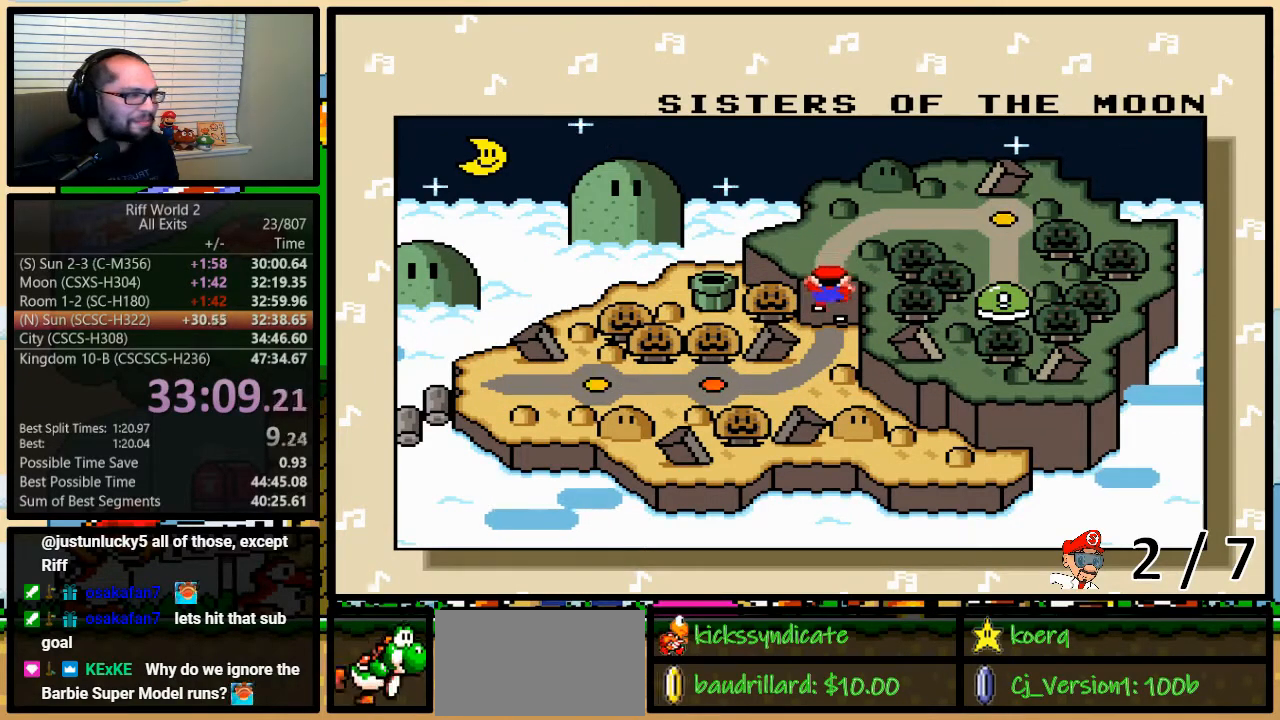
{"buttons": ["B", "Y"], "events": [[67, "B", "down"], [100, "B", "up"], [133, "X", "up"], [167, "A", "down"], [167, "B", "down"], [200, "A", "up"], [200, "X", "down"], [200, "Y", "down"], [233, "B", "up"], [233, "Y", "up"], [267, "B", "down"], [300, "B", "up"], [300, "X", "up"], [300, "Y", "down"], [350, "A", "down"], [350, "Y", "up"], [383, "A", "up"], [383, "B", "down"], [383, "X", "down"], [417, "B", "up"], [417, "Y", "down"], [450, "Y", "up"], [483, "B", "down"], [500, "X", "up"], [500, "Y", "down"]]}
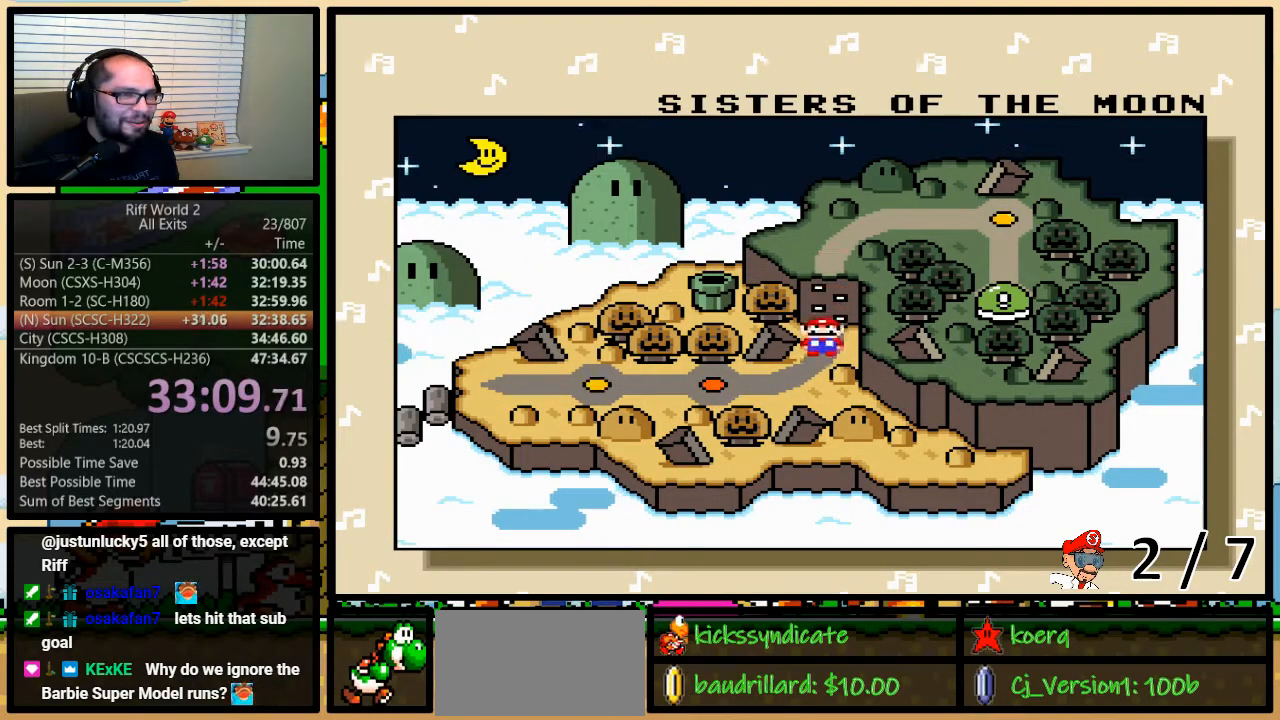
{"buttons": ["X"], "events": [[50, "A", "down"], [50, "B", "up"], [50, "Y", "up"], [67, "A", "up"], [67, "B", "down"], [67, "X", "down"], [167, "B", "up"], [200, "B", "down"], [200, "X", "up"], [233, "A", "down"], [233, "B", "up"], [233, "Y", "down"], [267, "A", "up"], [267, "X", "down"], [267, "Y", "up"], [300, "B", "down"], [333, "Y", "down"], [350, "B", "up"], [350, "Y", "up"], [383, "X", "up"], [417, "A", "down"], [417, "B", "down"], [417, "Y", "down"], [450, "A", "up"], [450, "X", "down"], [483, "B", "up"], [483, "Y", "up"]]}
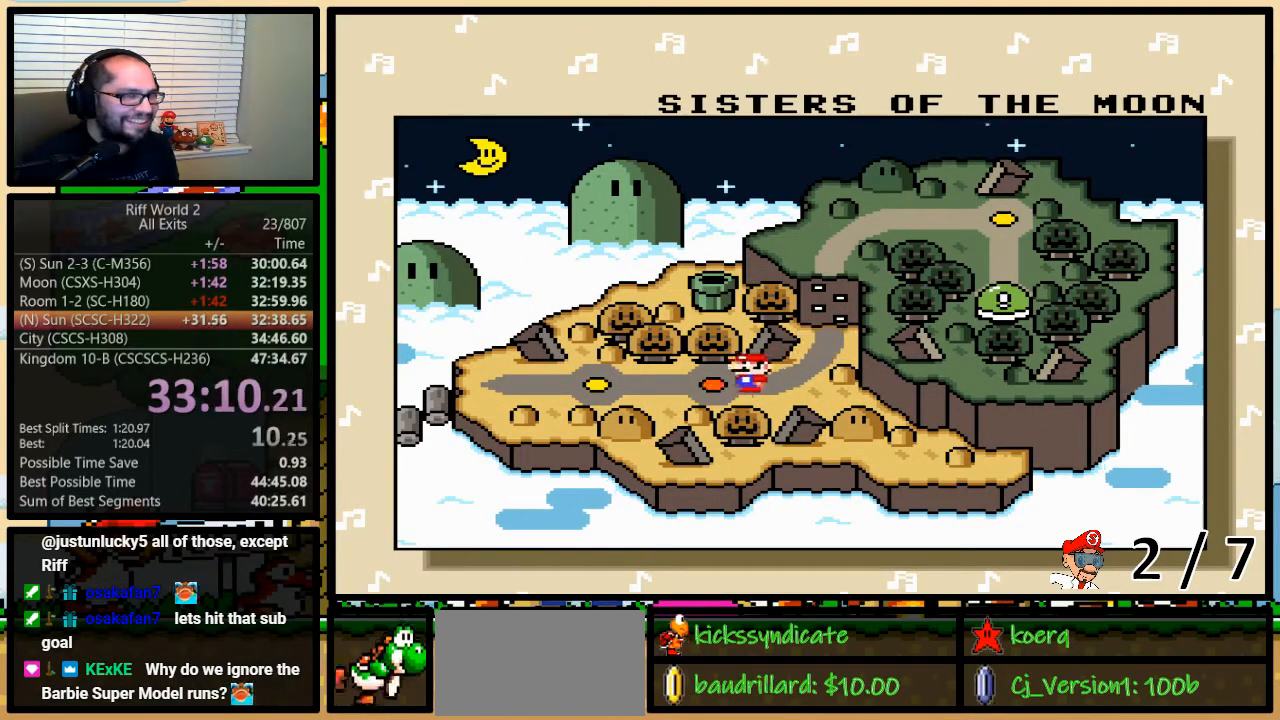
{"buttons": ["X"], "events": [[17, "B", "down"], [50, "X", "up"], [50, "Y", "down"], [83, "A", "down"], [83, "B", "up"], [83, "Y", "up"], [117, "A", "up"], [117, "B", "down"], [117, "X", "down"], [150, "Y", "down"], [167, "B", "up"], [167, "Y", "up"], [233, "B", "down"], [233, "X", "up"], [267, "A", "down"], [267, "Y", "down"], [300, "A", "up"], [300, "B", "up"], [300, "X", "down"], [300, "Y", "up"], [367, "B", "down"], [367, "Y", "down"], [400, "Y", "up"], [417, "A", "down"], [417, "B", "up"], [417, "X", "up"], [467, "Y", "down"], [500, "A", "up"], [500, "X", "down"], [500, "Y", "up"]]}
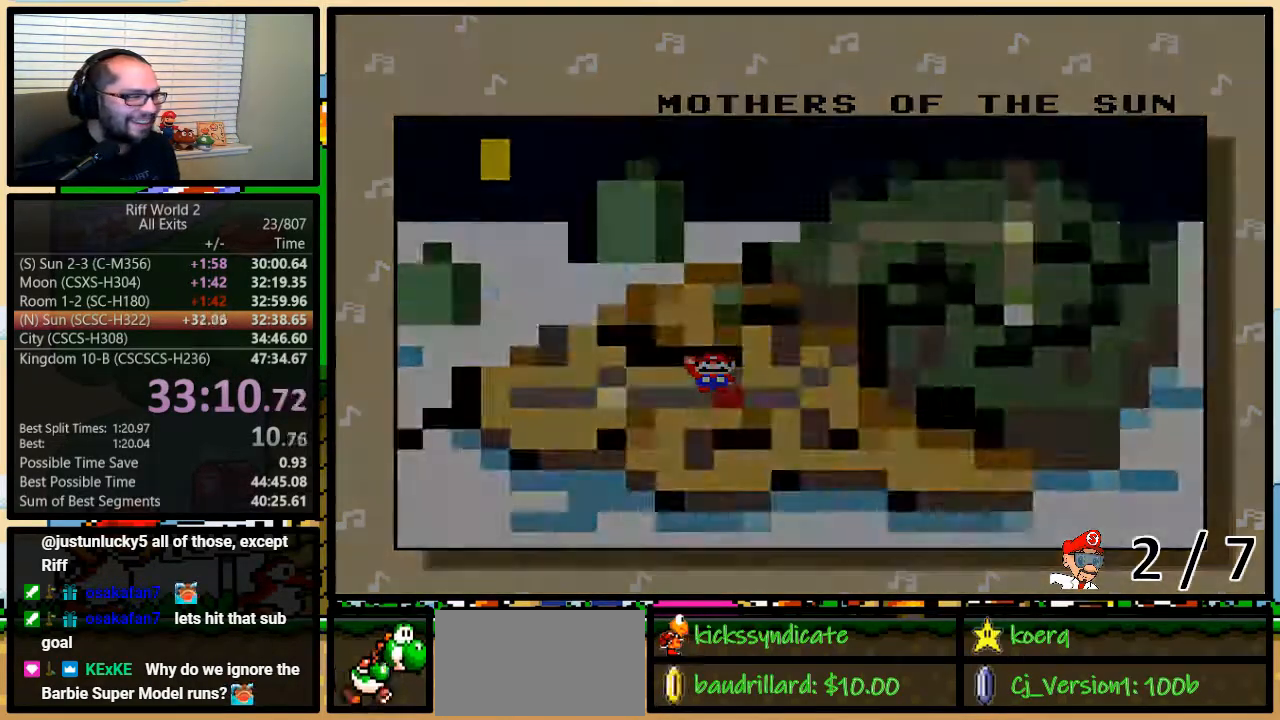
{"buttons": [], "events": [[50, "B", "down"], [50, "Y", "down"], [100, "B", "up"], [100, "X", "up"], [100, "Y", "up"], [117, "A", "down"], [150, "B", "down"], [183, "A", "up"], [183, "X", "down"], [183, "Y", "down"], [217, "B", "up"], [217, "Y", "up"], [367, "X", "up"]]}
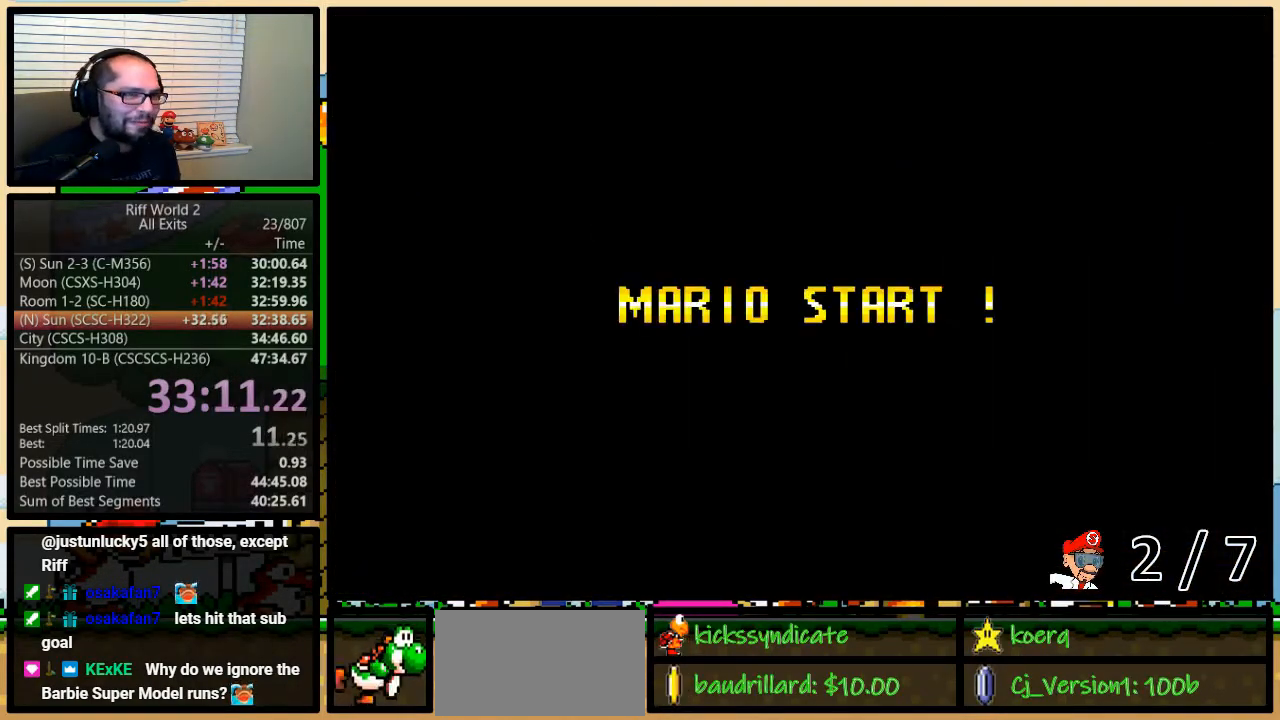
{"buttons": [], "events": []}
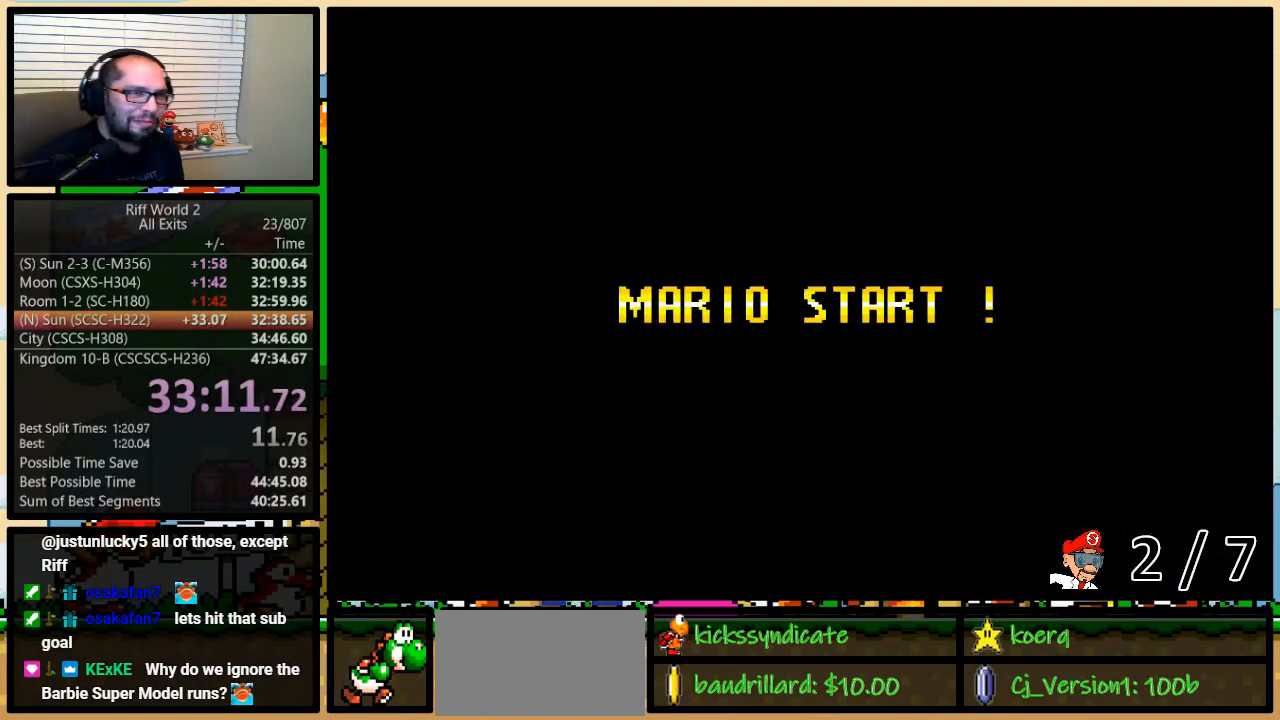
{"buttons": ["Y"], "events": [[500, "Y", "down"]]}
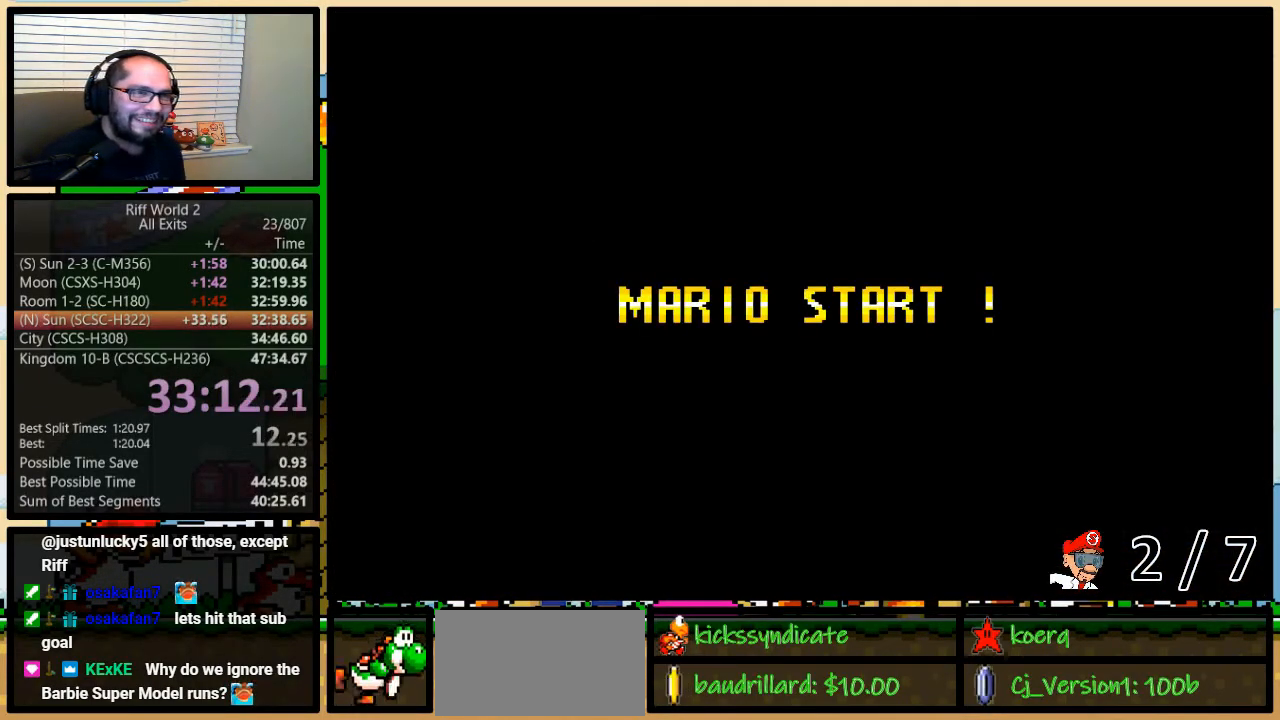
{"buttons": ["Y"], "events": []}
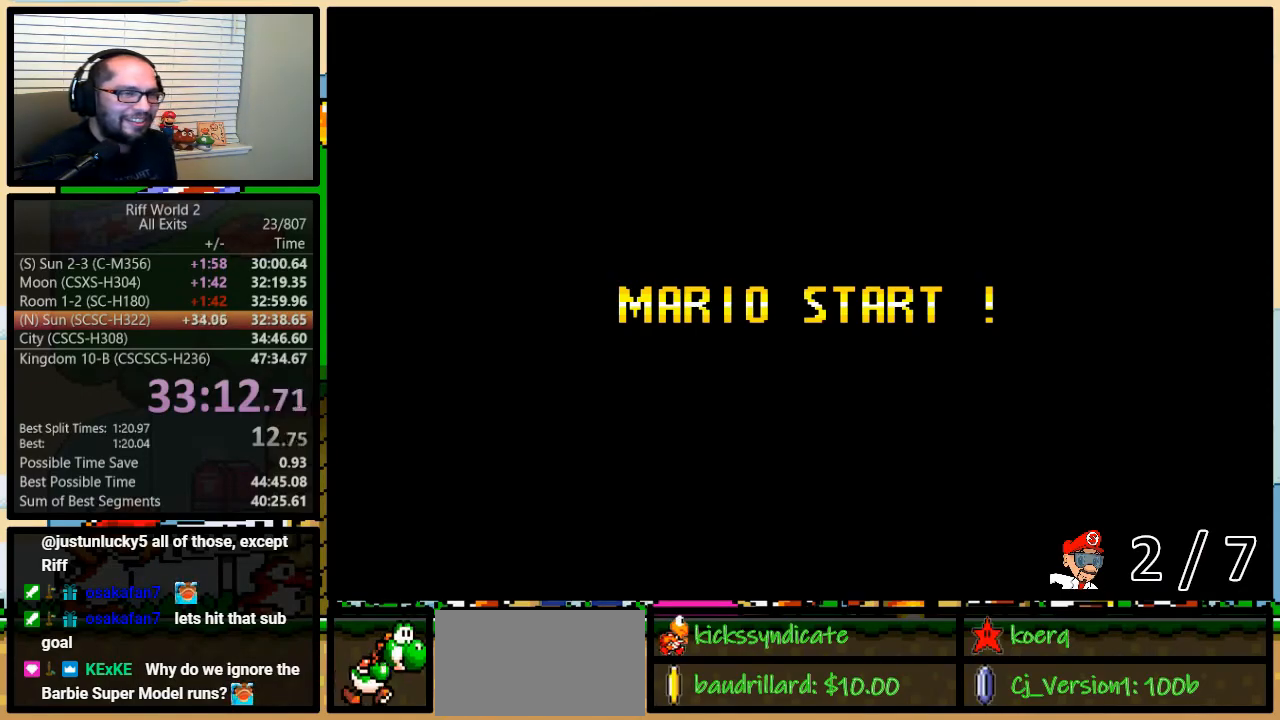
{"buttons": [], "events": [[350, "Y", "up"]]}
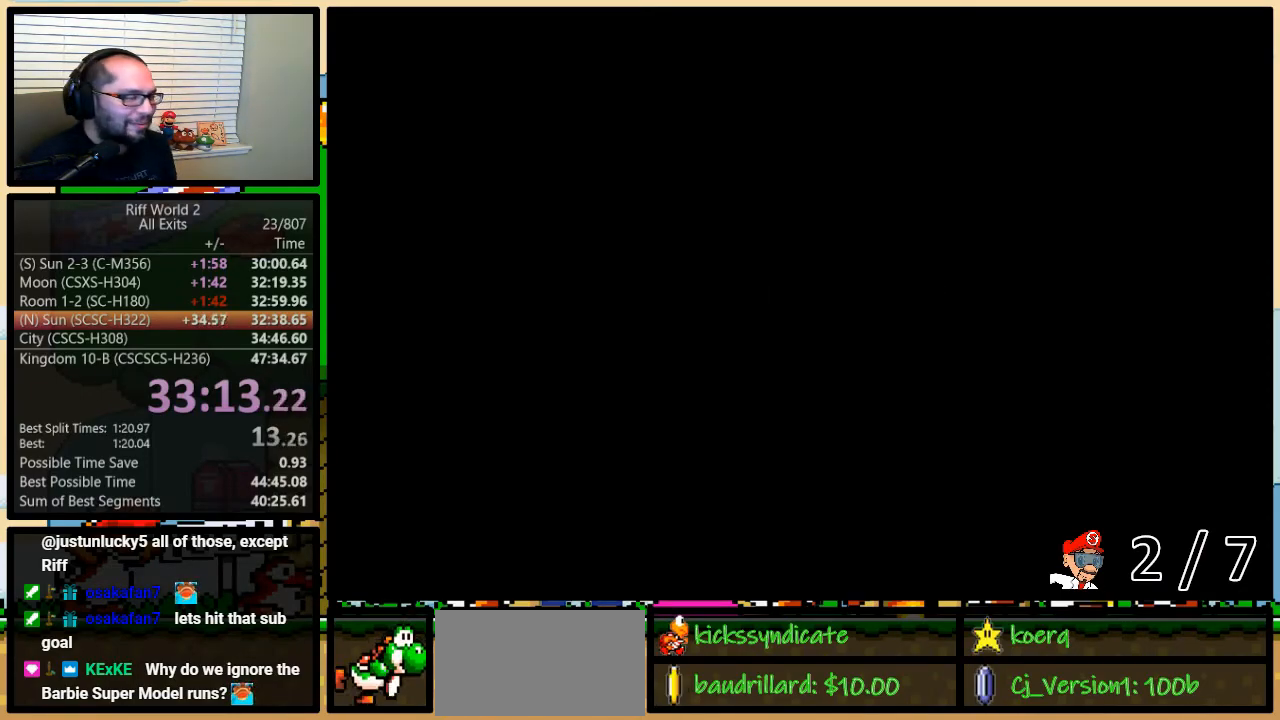
{"buttons": ["X", "DPAD_RIGHT"], "events": [[33, "X", "down"], [450, "DPAD_RIGHT", "down"]]}
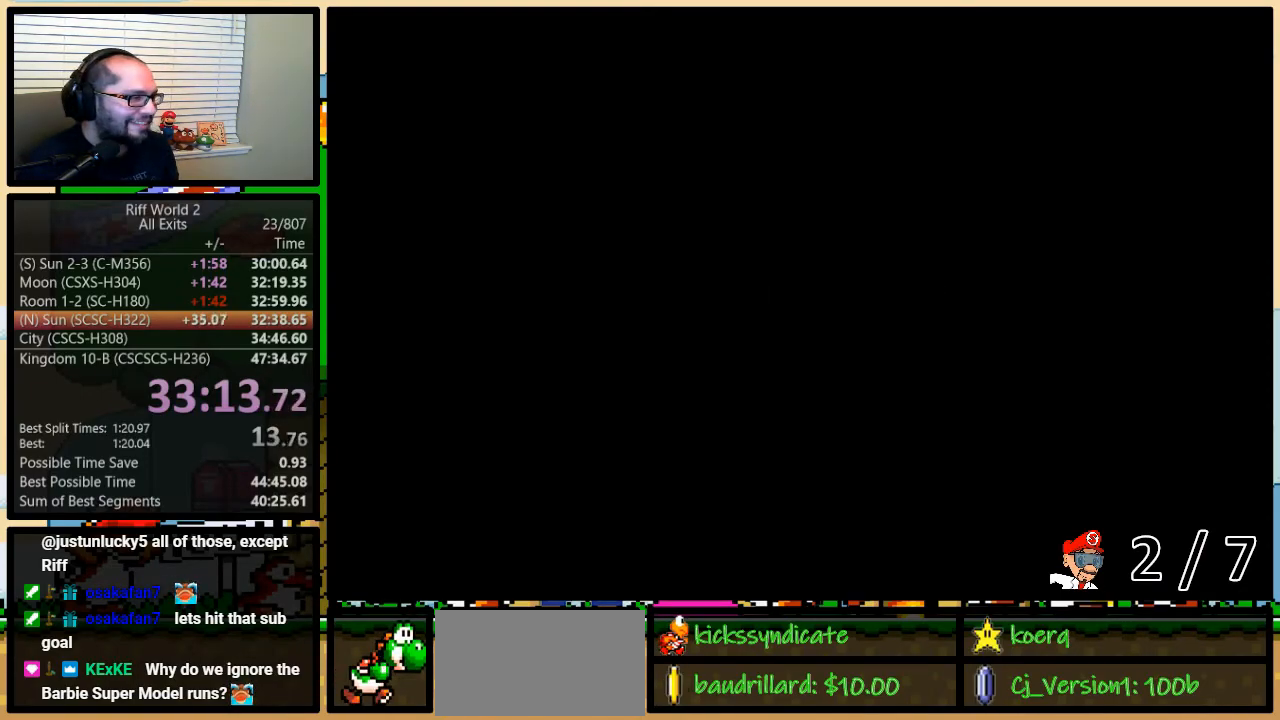
{"buttons": ["X", "DPAD_RIGHT"], "events": []}
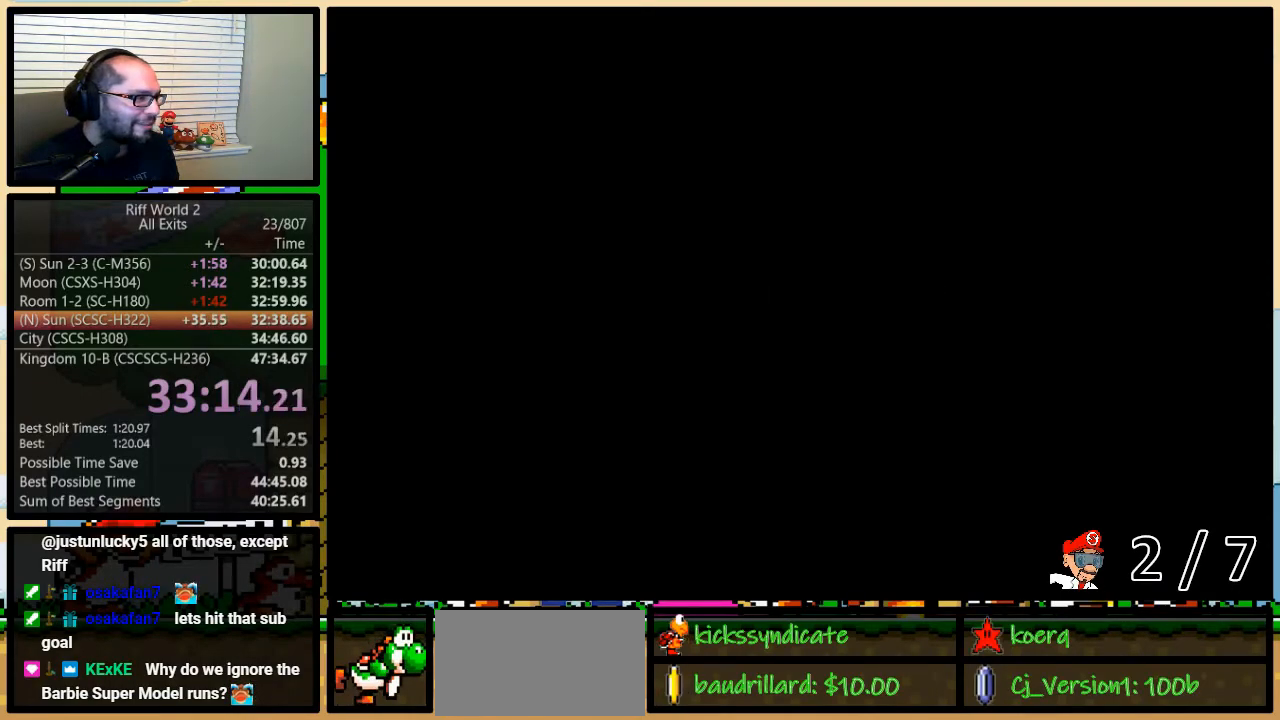
{"buttons": ["X", "DPAD_RIGHT"], "events": []}
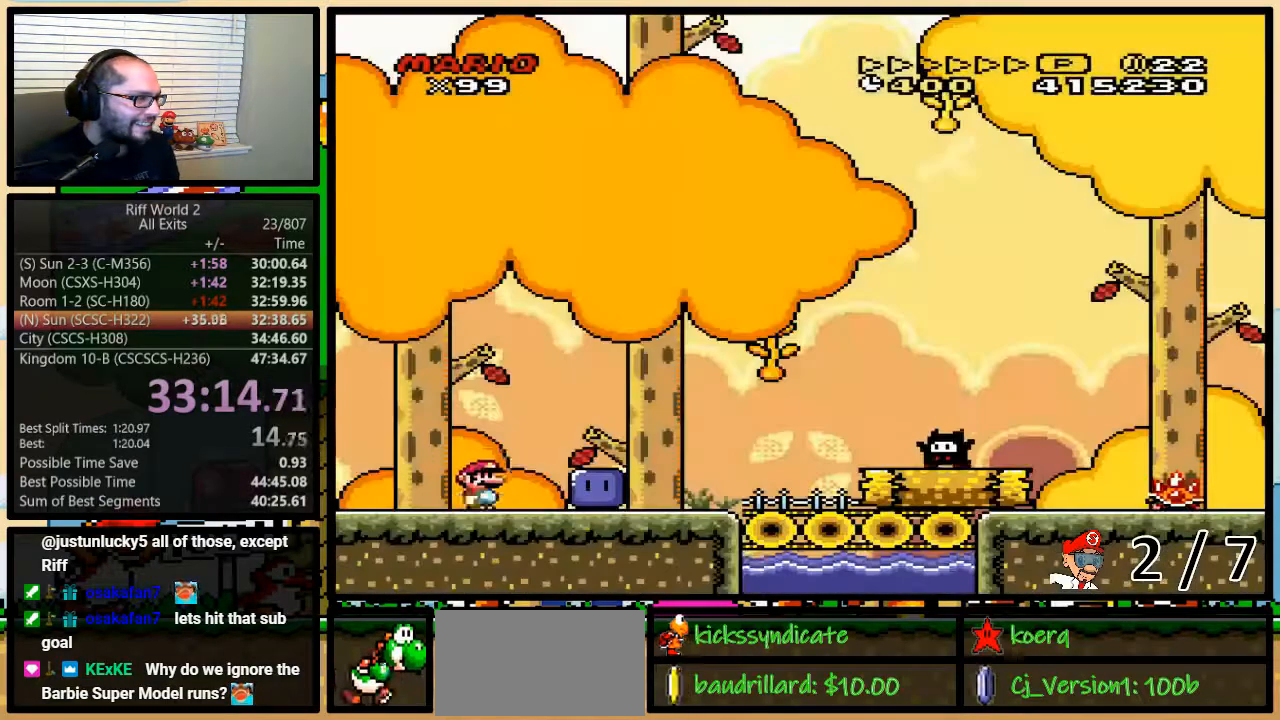
{"buttons": ["DPAD_RIGHT"], "events": [[133, "A", "down"], [133, "DPAD_UP", "down"], [167, "A", "up"], [333, "DPAD_UP", "up"], [417, "X", "up"]]}
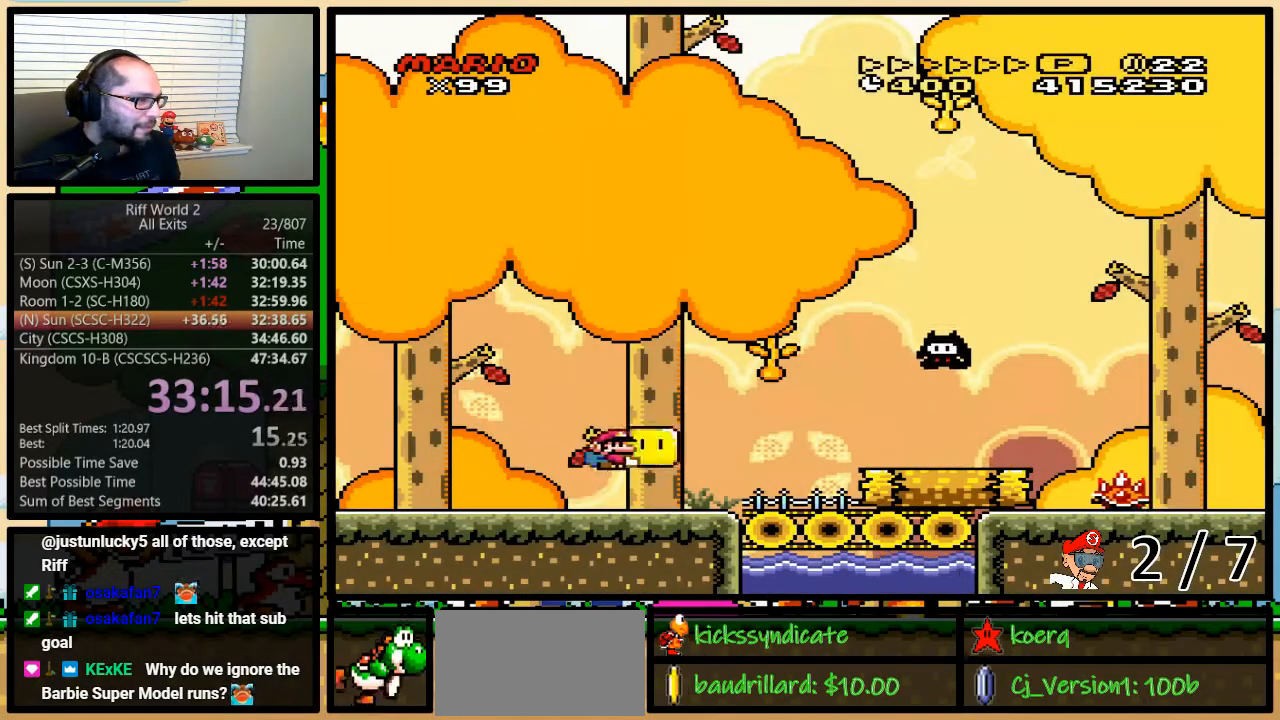
{"buttons": ["B", "Y", "DPAD_UP", "DPAD_RIGHT"], "events": [[50, "Y", "down"], [283, "DPAD_UP", "down"], [333, "B", "down"]]}
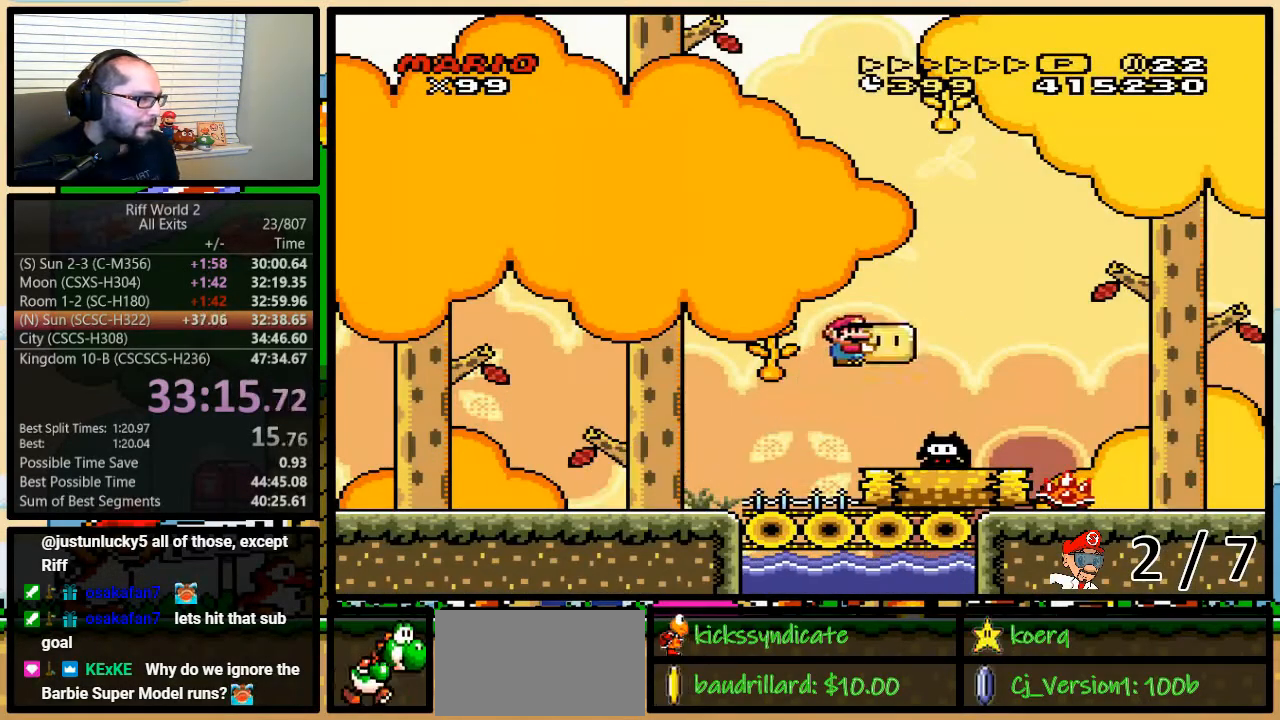
{"buttons": ["B", "Y", "DPAD_RIGHT"], "events": [[50, "DPAD_UP", "up"]]}
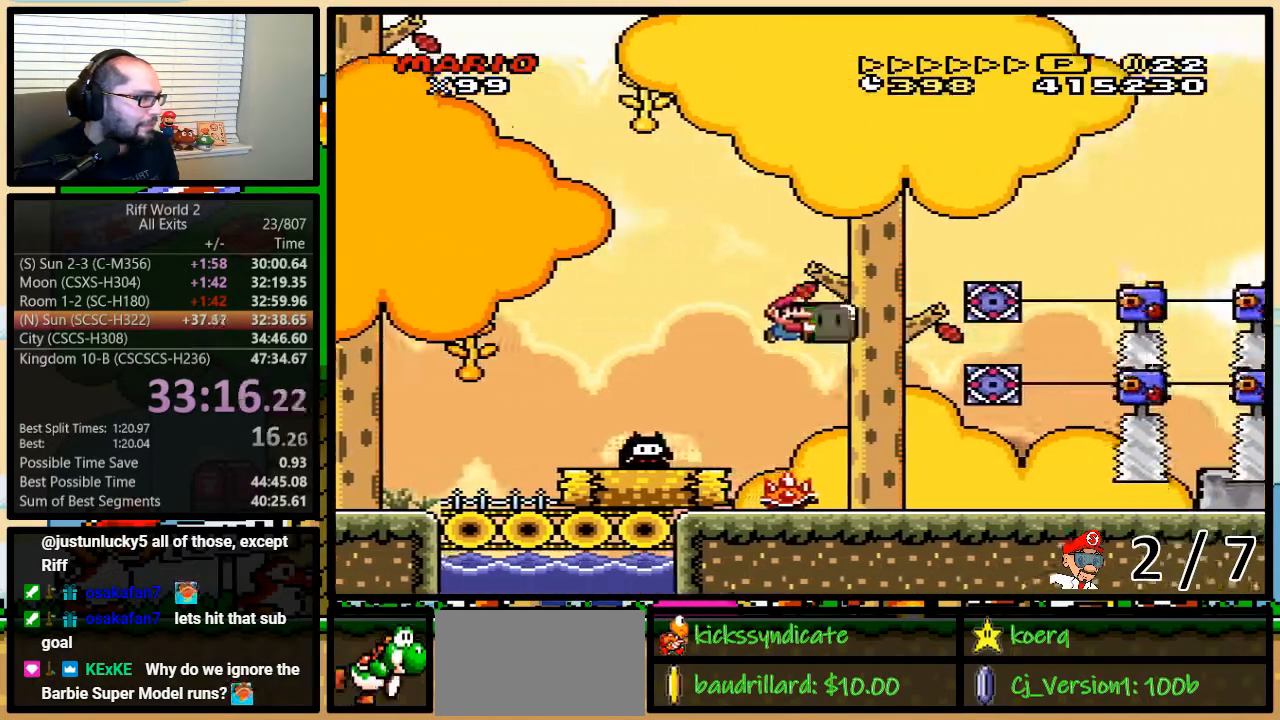
{"buttons": ["B", "Y", "DPAD_RIGHT"], "events": [[117, "B", "up"], [400, "B", "down"]]}
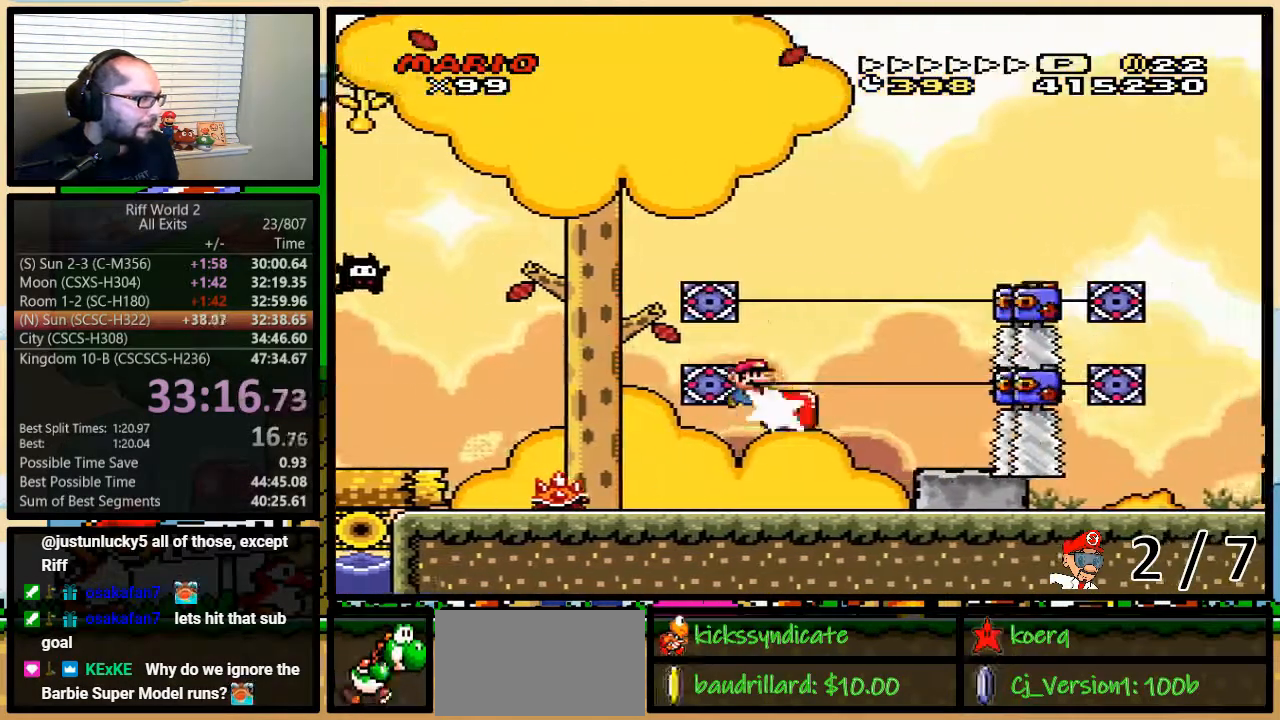
{"buttons": ["B", "Y", "DPAD_RIGHT"], "events": [[333, "DPAD_UP", "down"], [433, "DPAD_UP", "up"]]}
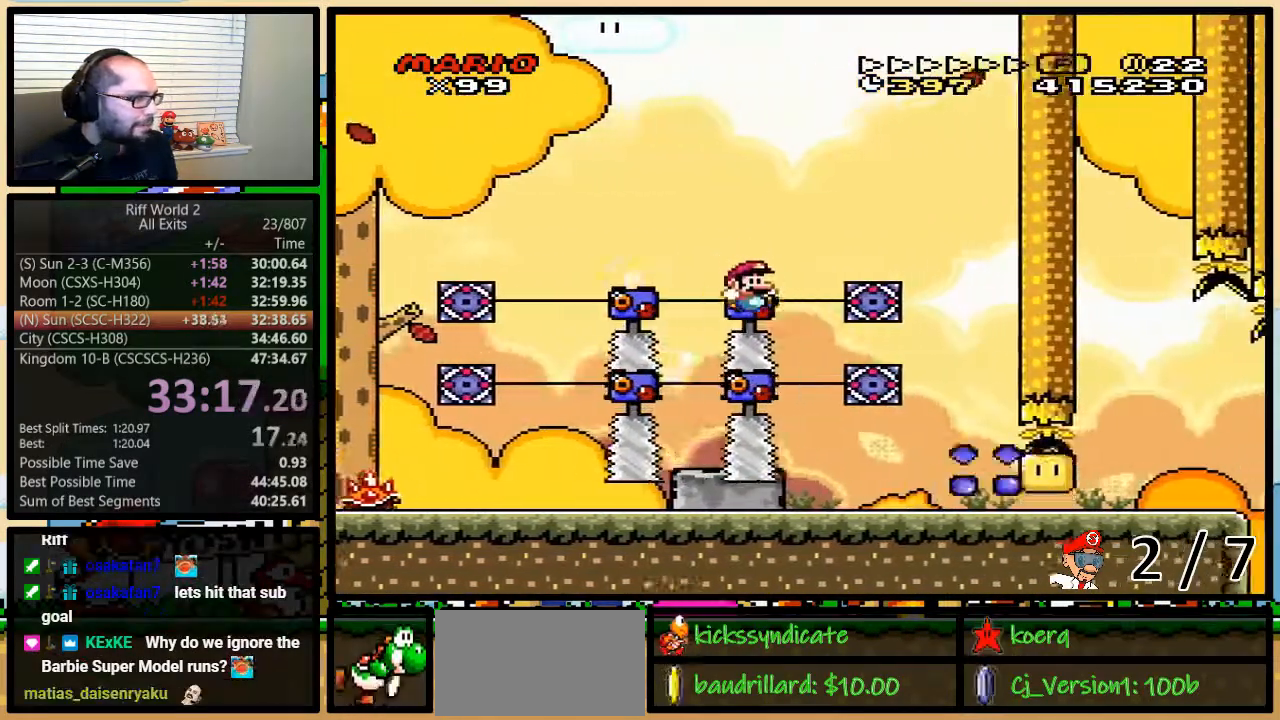
{"buttons": ["Y", "DPAD_RIGHT"], "events": [[283, "B", "up"]]}
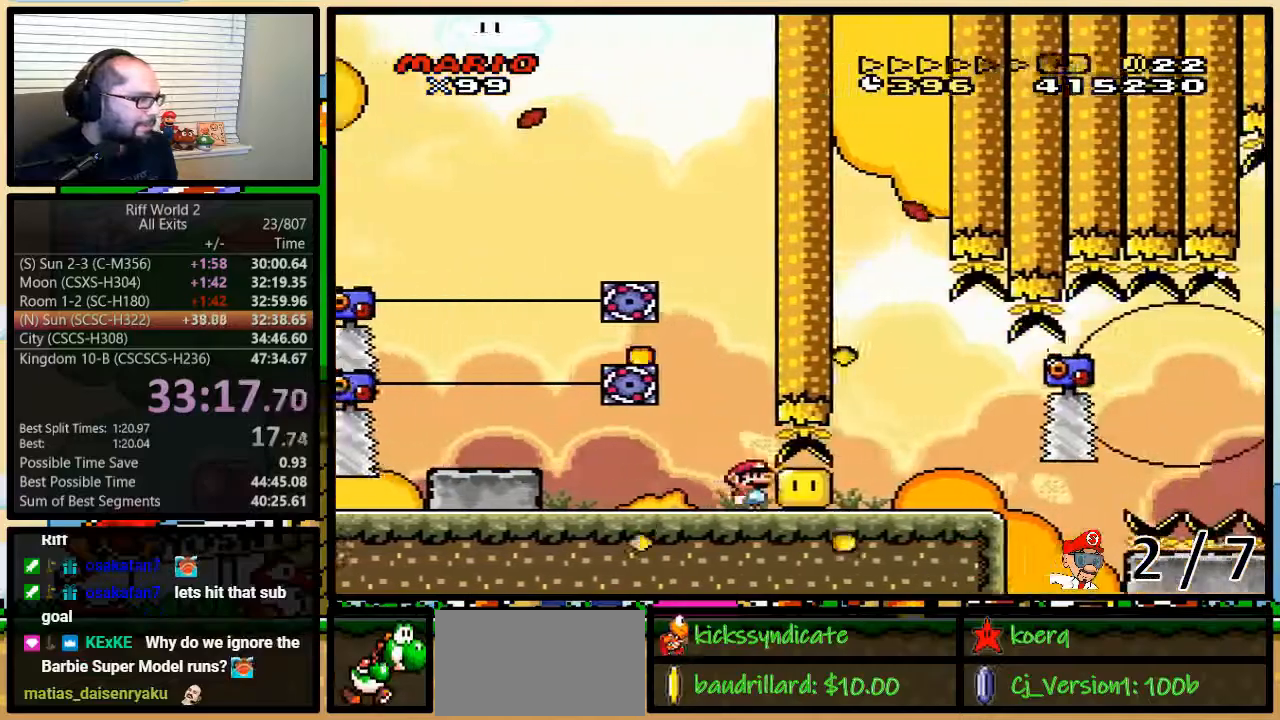
{"buttons": ["Y", "DPAD_UP", "DPAD_RIGHT"], "events": [[417, "DPAD_UP", "down"]]}
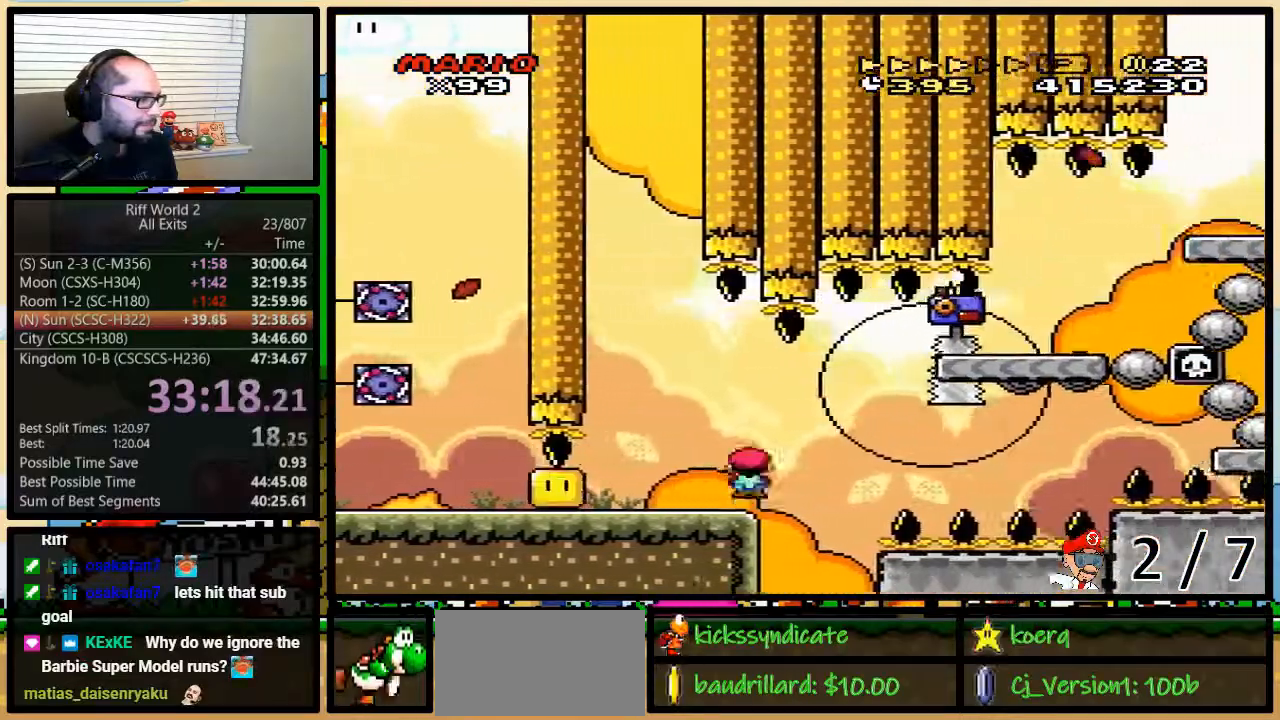
{"buttons": ["Y", "DPAD_UP", "DPAD_RIGHT"], "events": [[17, "A", "down"], [67, "A", "up"], [67, "DPAD_UP", "up"], [200, "A", "down"], [367, "A", "up"], [450, "DPAD_UP", "down"]]}
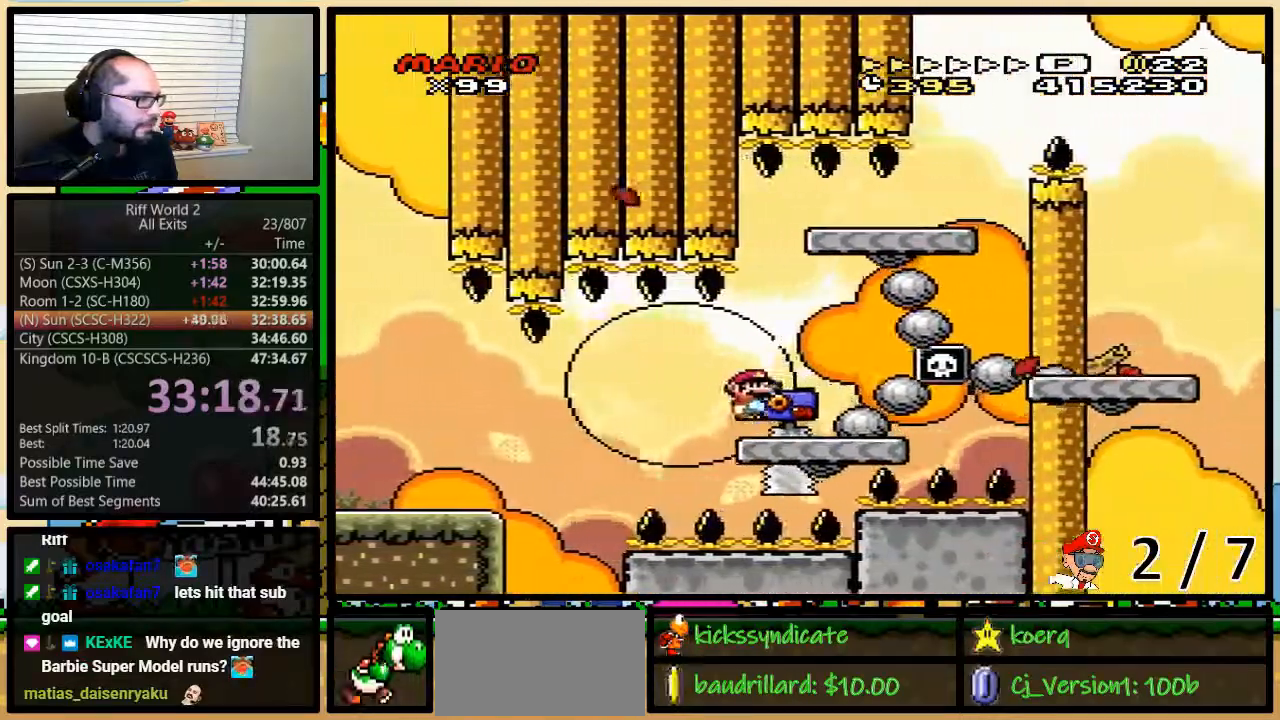
{"buttons": ["B", "Y", "DPAD_RIGHT"], "events": [[50, "B", "down"], [167, "DPAD_UP", "up"], [333, "B", "up"], [400, "B", "down"]]}
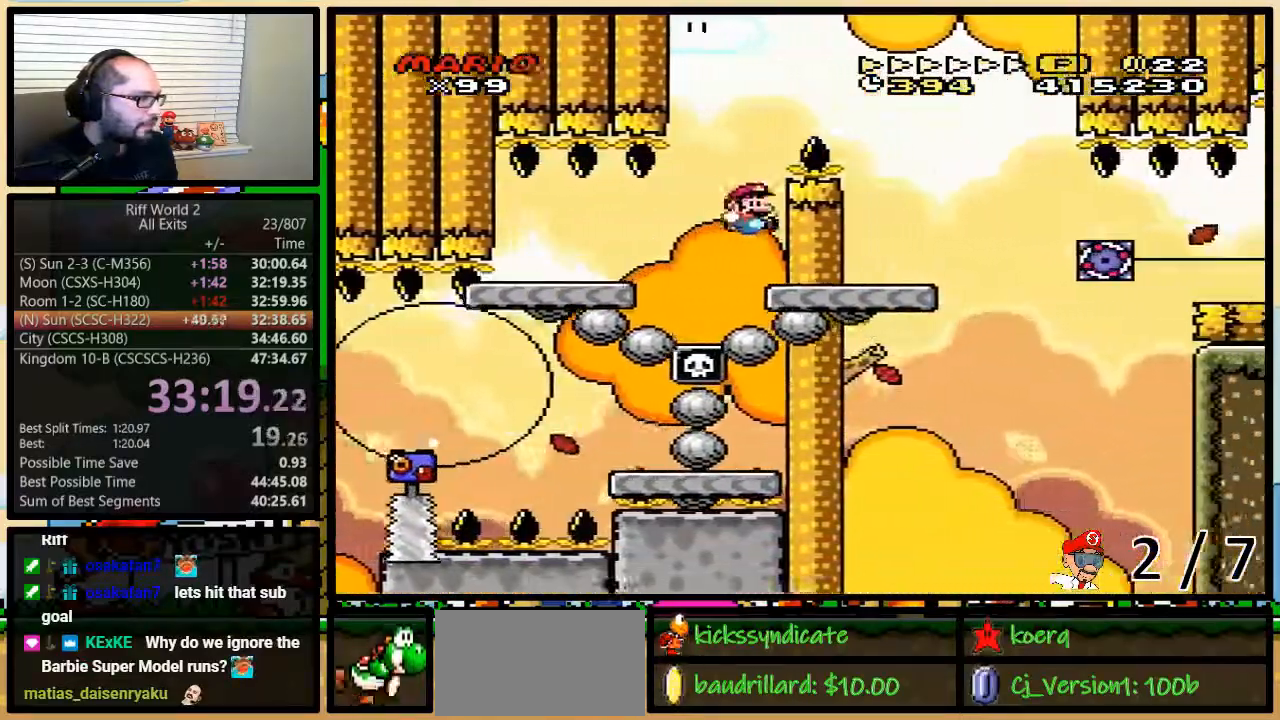
{"buttons": ["B", "Y", "DPAD_RIGHT"], "events": [[83, "B", "up"], [83, "DPAD_LEFT", "down"], [83, "DPAD_RIGHT", "up"], [83, "DPAD_UP", "down"], [200, "B", "down"], [267, "DPAD_LEFT", "up"], [267, "DPAD_RIGHT", "down"], [300, "DPAD_UP", "up"]]}
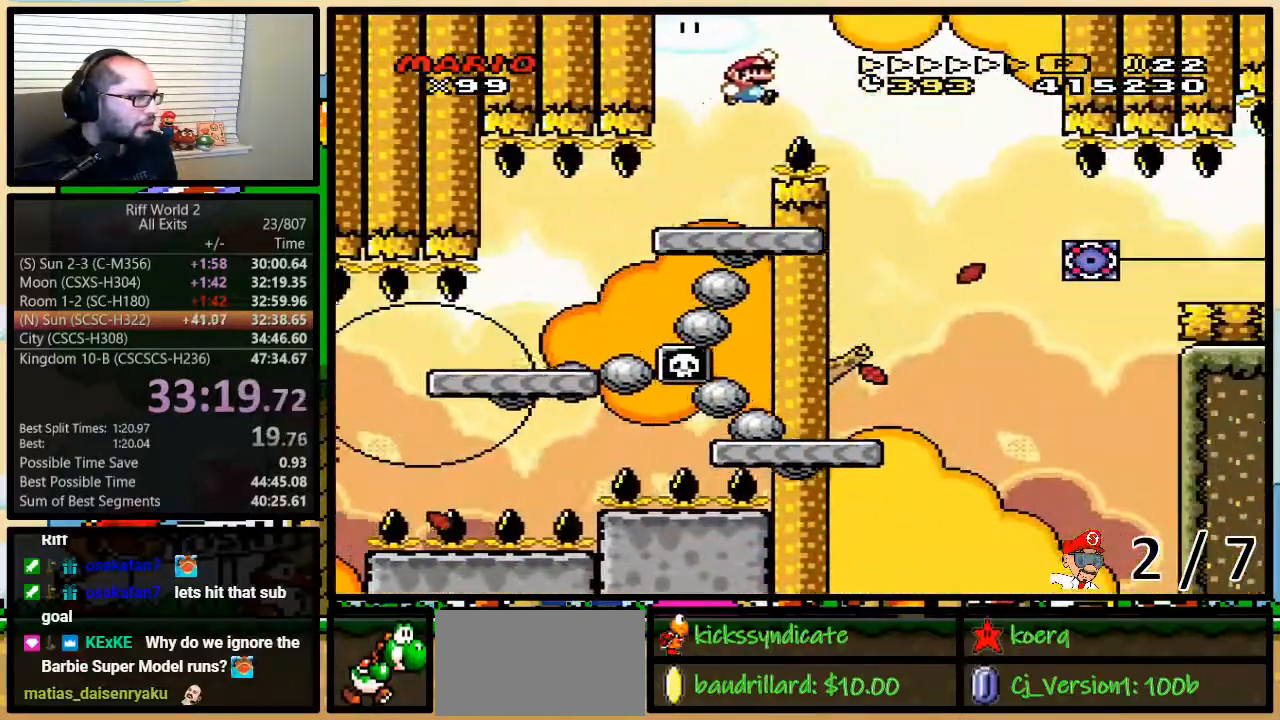
{"buttons": ["Y", "DPAD_RIGHT"], "events": [[17, "DPAD_UP", "down"], [83, "DPAD_UP", "up"], [217, "B", "up"], [300, "DPAD_LEFT", "down"], [300, "DPAD_RIGHT", "up"], [500, "DPAD_LEFT", "up"], [500, "DPAD_RIGHT", "down"]]}
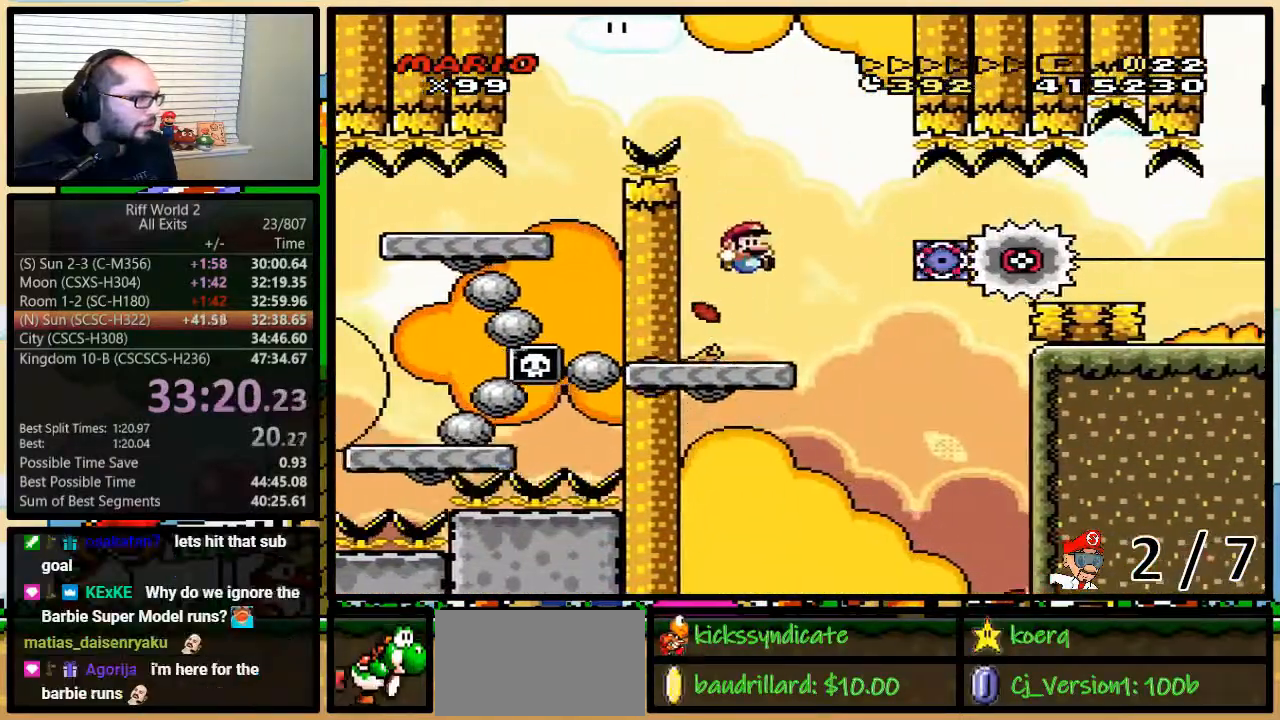
{"buttons": ["A", "Y", "DPAD_UP", "DPAD_RIGHT"], "events": [[67, "DPAD_UP", "down"], [217, "A", "down"], [283, "A", "up"], [367, "DPAD_UP", "up"], [400, "A", "down"], [433, "DPAD_UP", "down"]]}